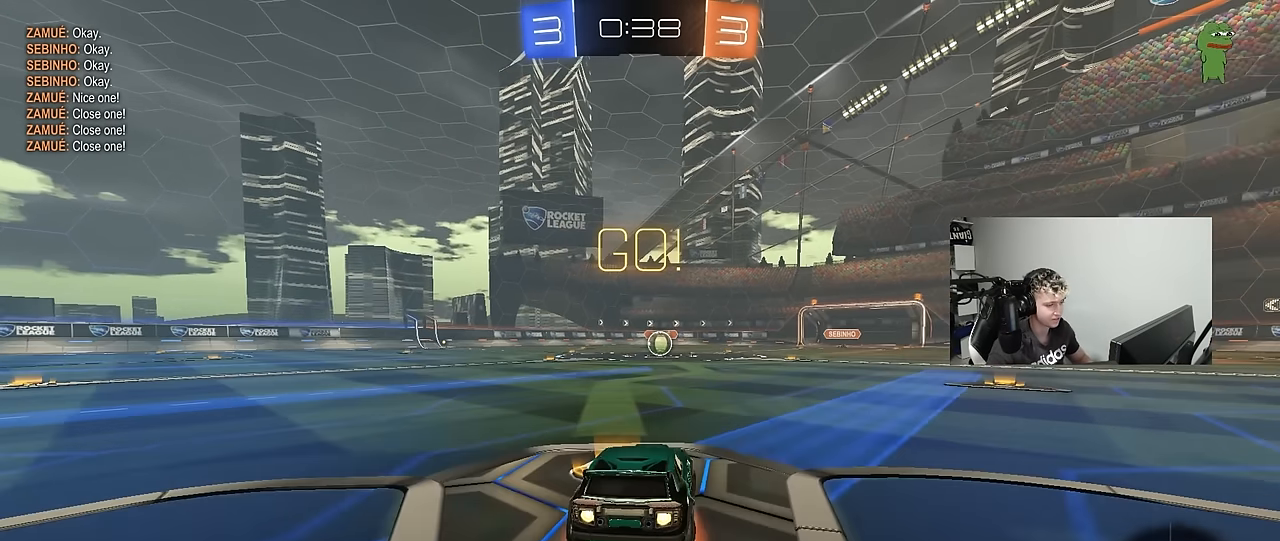
Gameplay with keyboard and mouse; each line is a JSON object with the keys held at the frame after it. "events" lists presses ("down") and releases ("up") of "1", "2", "3", "4", "5", "a", "alt", "c", "caps_lock", "ctrl", "d", "e", "f", "g", "q", "r", "s", "shift", "space", "t", "tab", "v", "w", "x" and "z" between this image and that frame as [ms after this image, input, new state], when the widget could be followed in between. No other keys are recorded. "mouse_move" is the direction in which the mouse moves at that frame (one of eight, or "still"), when it could be read. Mouse buttons are not recorded.
{"keys": ["a", "s", "shift"], "mouse_move": "still", "events": [[34, "a", "down"], [34, "d", "up"], [67, "shift", "down"], [67, "space", "up"], [117, "w", "up"], [167, "s", "down"]]}
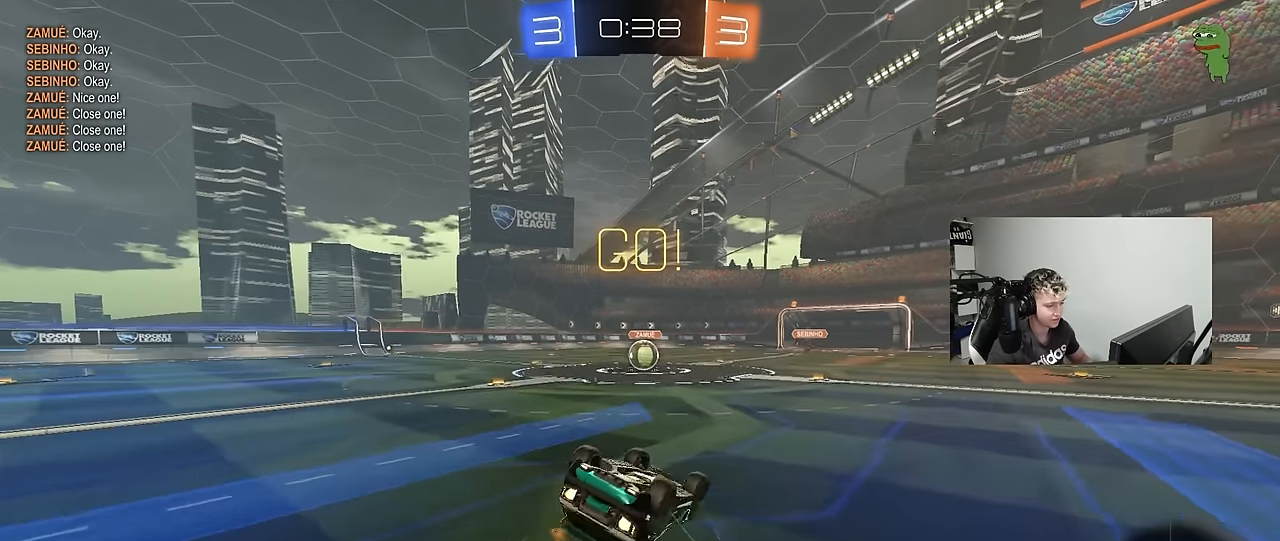
{"keys": [], "mouse_move": "still", "events": [[84, "s", "up"], [184, "s", "down"], [417, "shift", "up"], [467, "a", "up"], [467, "s", "up"]]}
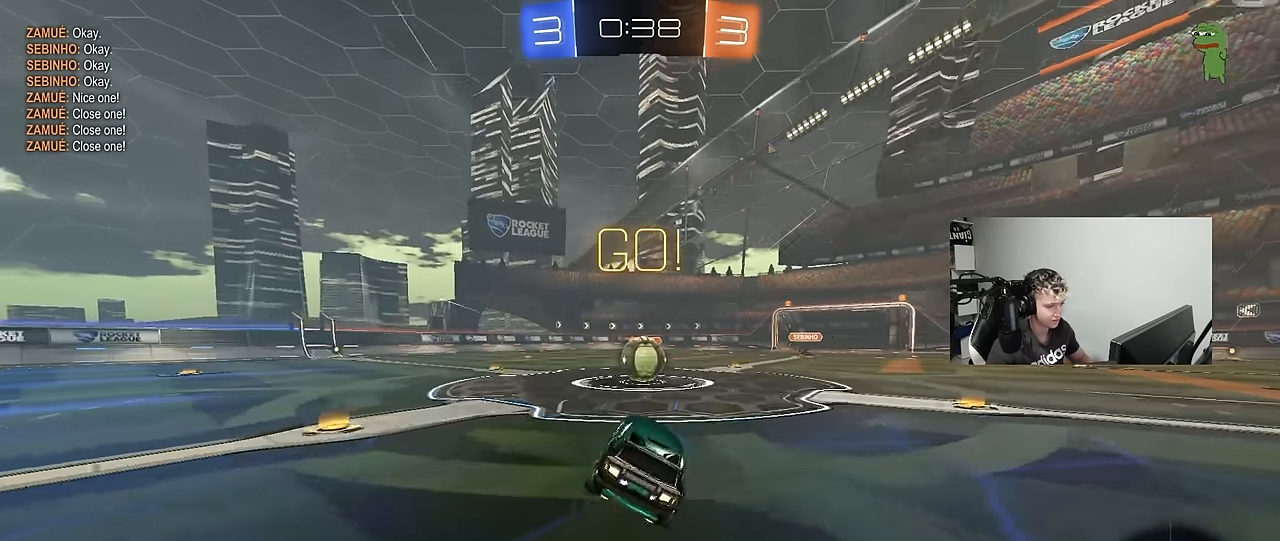
{"keys": ["w"], "mouse_move": "up", "events": [[200, "w", "down"], [284, "d", "down"], [284, "w", "up"], [334, "d", "up"], [434, "w", "down"]]}
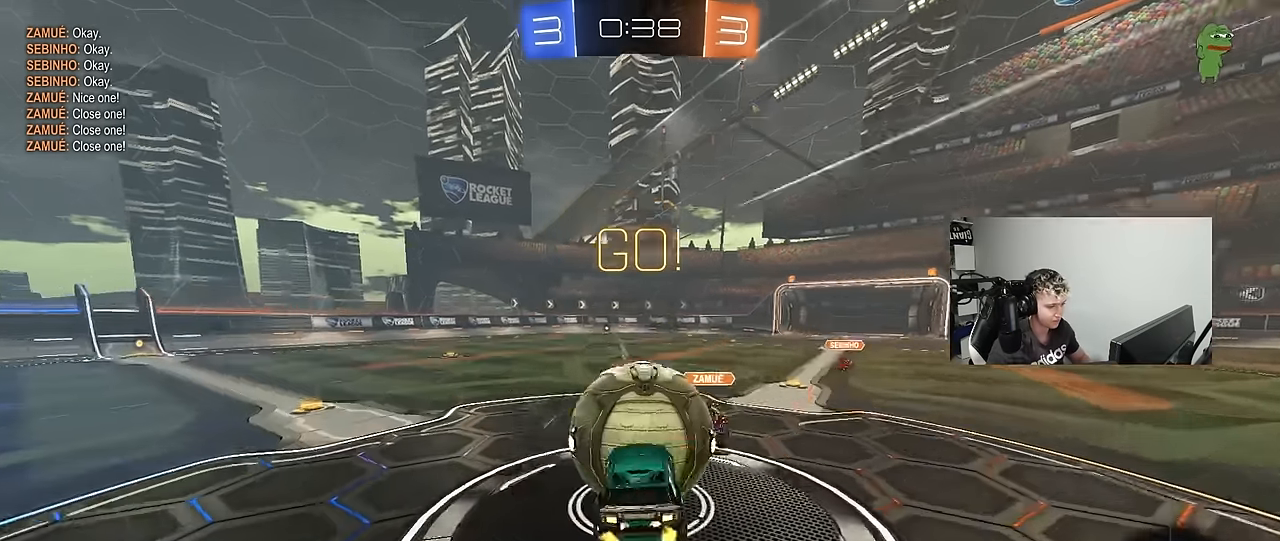
{"keys": ["d", "w"], "mouse_move": "still", "events": [[34, "shift", "down"], [400, "shift", "up"], [500, "d", "down"]]}
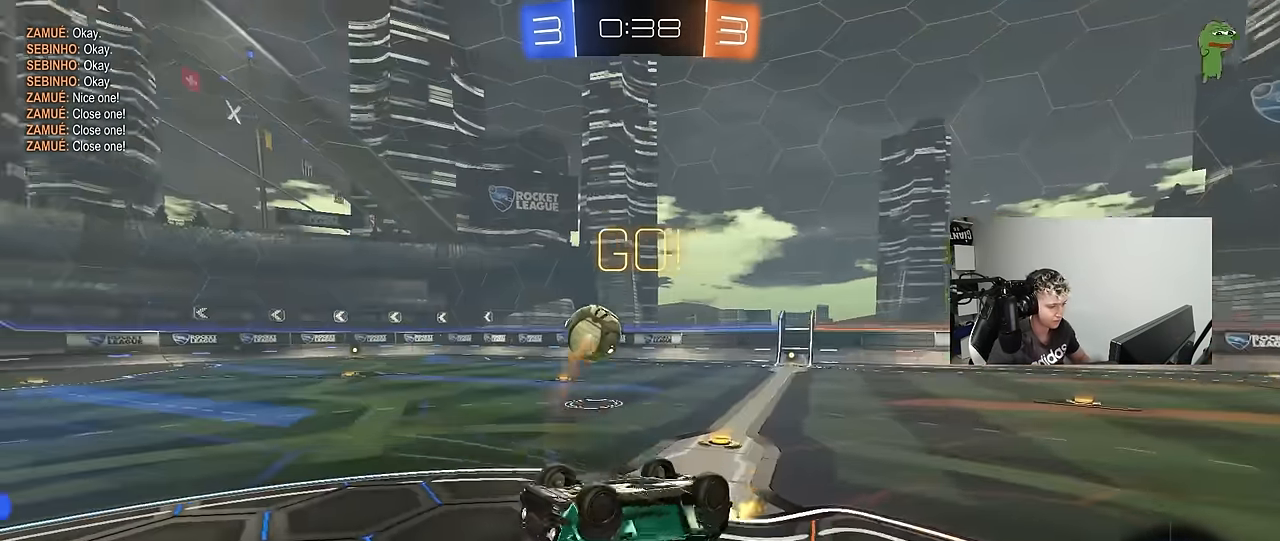
{"keys": [], "mouse_move": "still", "events": [[50, "shift", "down"], [84, "w", "up"], [134, "w", "down"], [184, "a", "down"], [184, "d", "up"], [234, "shift", "up"], [317, "a", "up"], [317, "w", "up"]]}
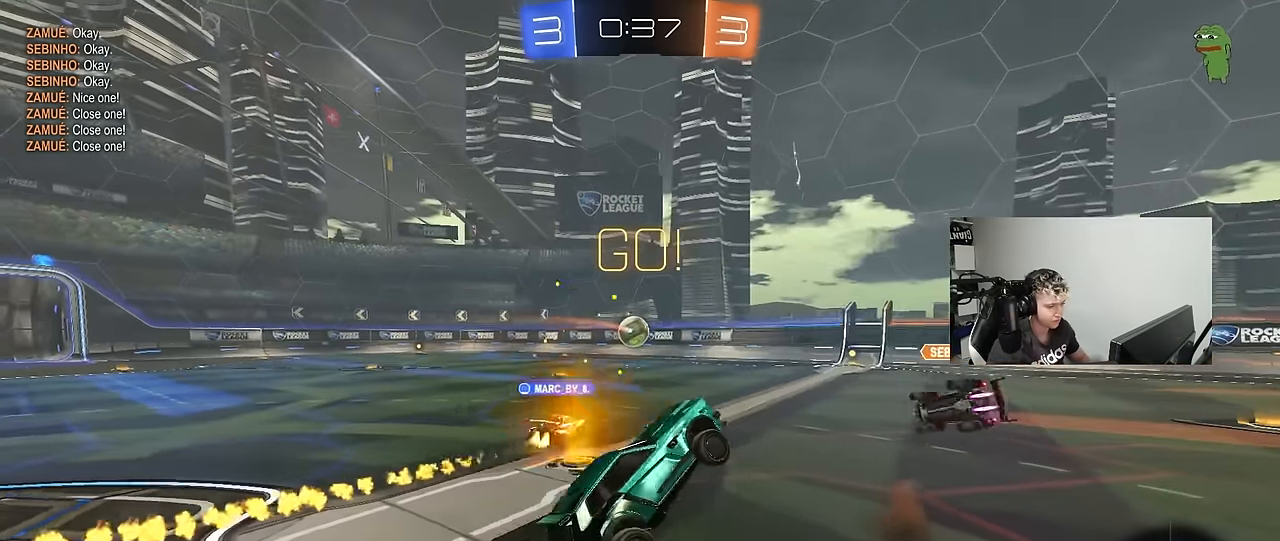
{"keys": ["w"], "mouse_move": "still", "events": [[17, "w", "down"], [50, "a", "down"], [384, "a", "up"]]}
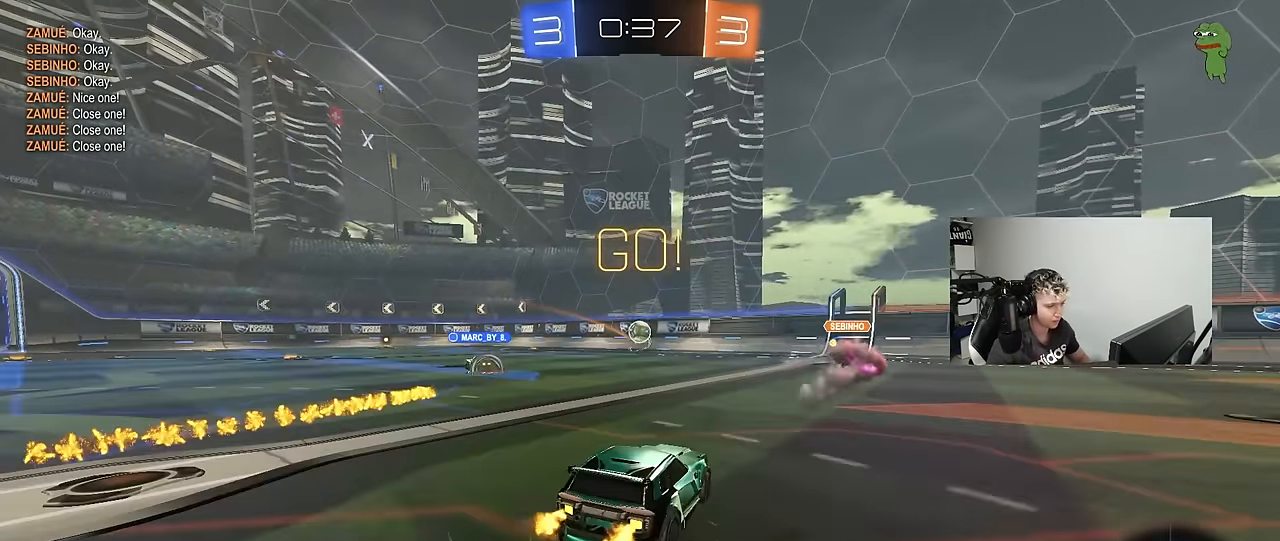
{"keys": ["a", "space", "w"], "mouse_move": "still", "events": [[17, "a", "down"], [300, "a", "up"], [400, "space", "down"], [500, "a", "down"]]}
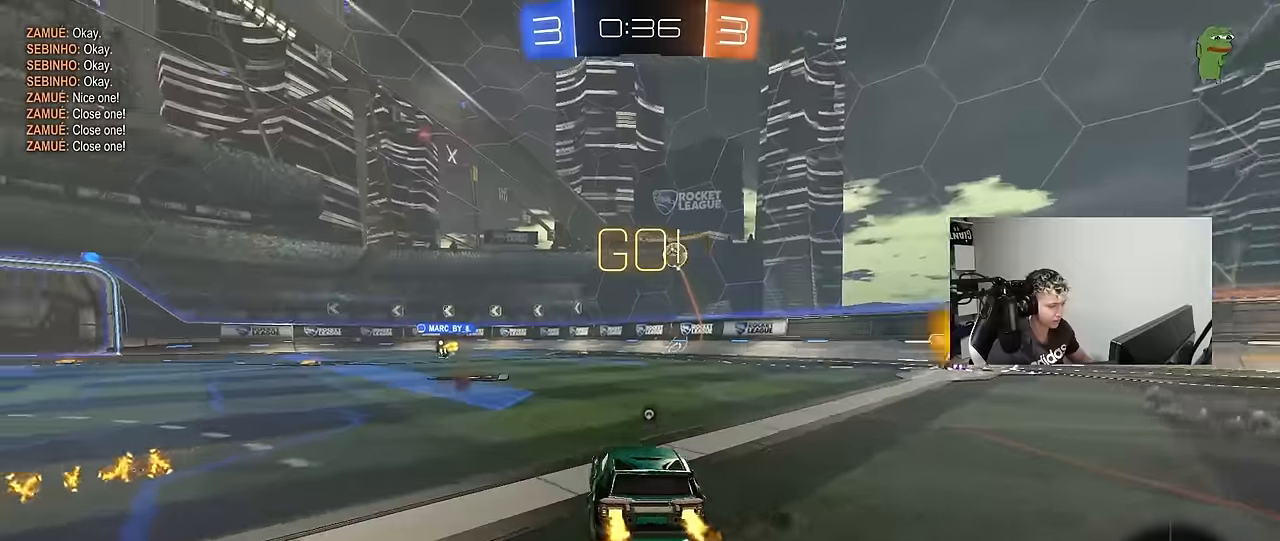
{"keys": ["a", "shift", "w"], "mouse_move": "still", "events": [[83, "space", "up"], [133, "a", "up"], [233, "a", "down"], [316, "a", "up"], [316, "d", "down"], [366, "w", "up"], [416, "a", "down"], [416, "d", "up"], [416, "shift", "down"], [416, "w", "down"]]}
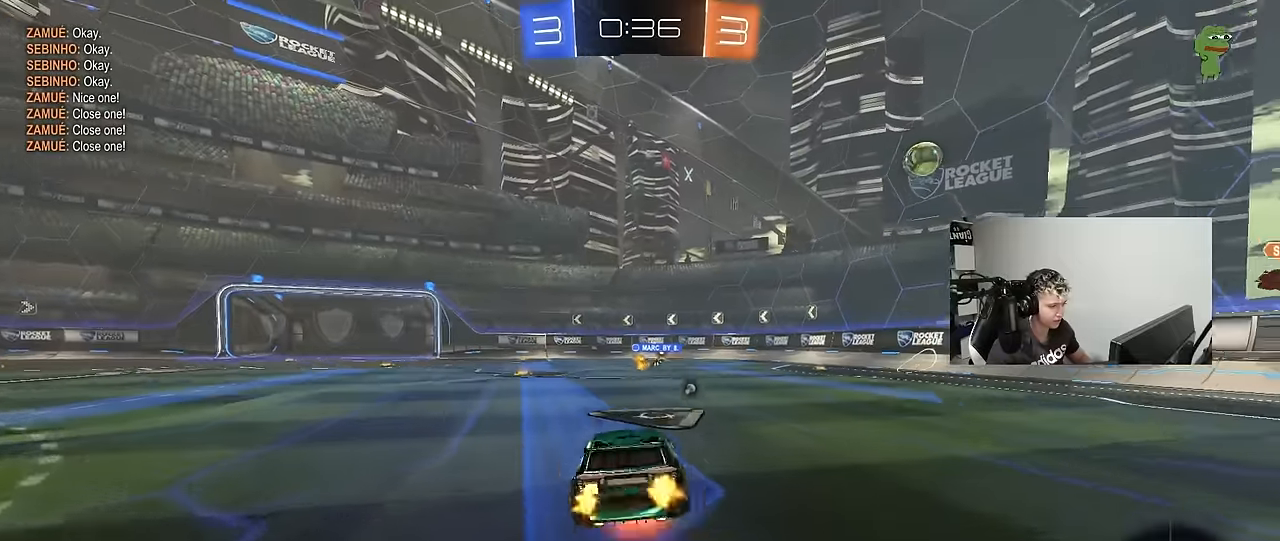
{"keys": ["a", "shift"], "mouse_move": "still", "events": [[50, "s", "down"], [50, "w", "up"], [150, "space", "down"], [333, "space", "up"], [483, "s", "up"]]}
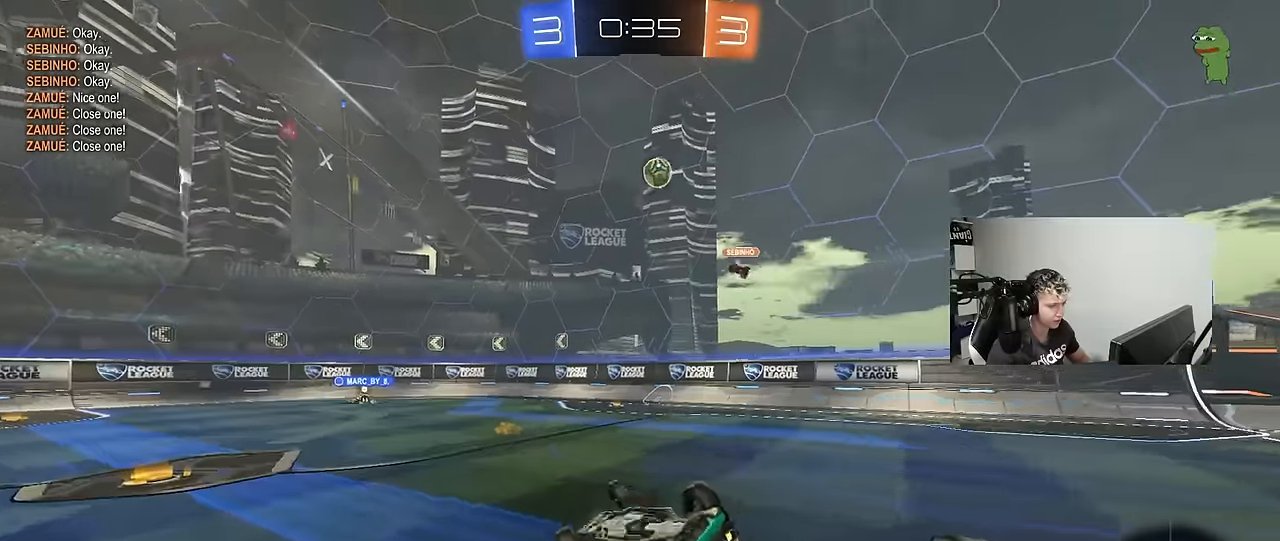
{"keys": ["w"], "mouse_move": "still", "events": [[66, "s", "down"], [216, "s", "up"], [250, "shift", "up"], [400, "w", "down"], [450, "a", "up"]]}
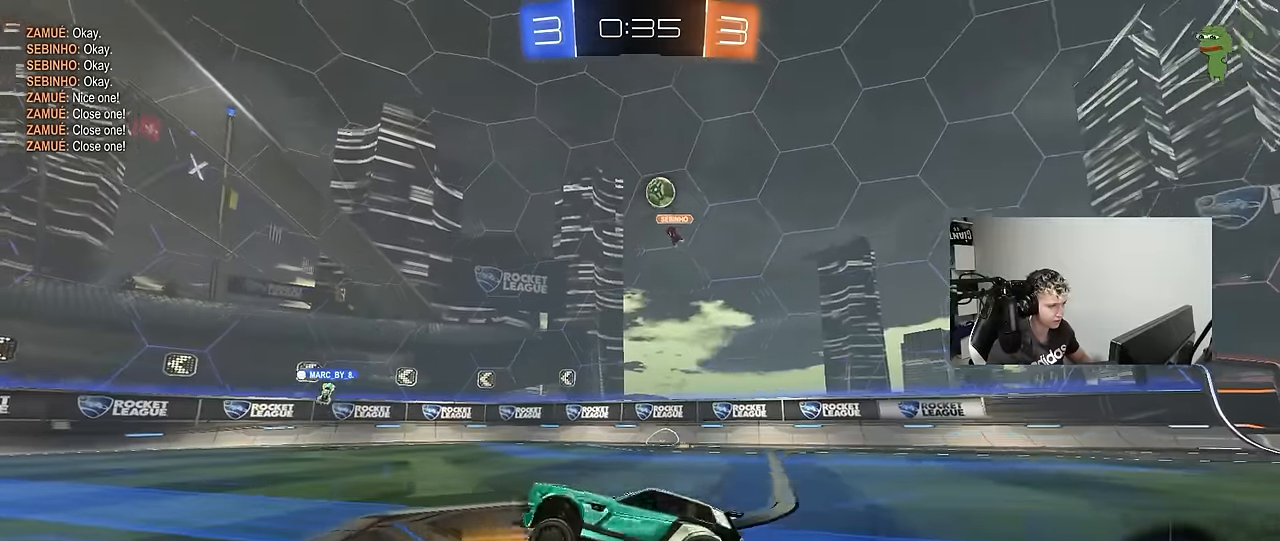
{"keys": ["w"], "mouse_move": "still", "events": [[33, "a", "down"], [366, "a", "up"]]}
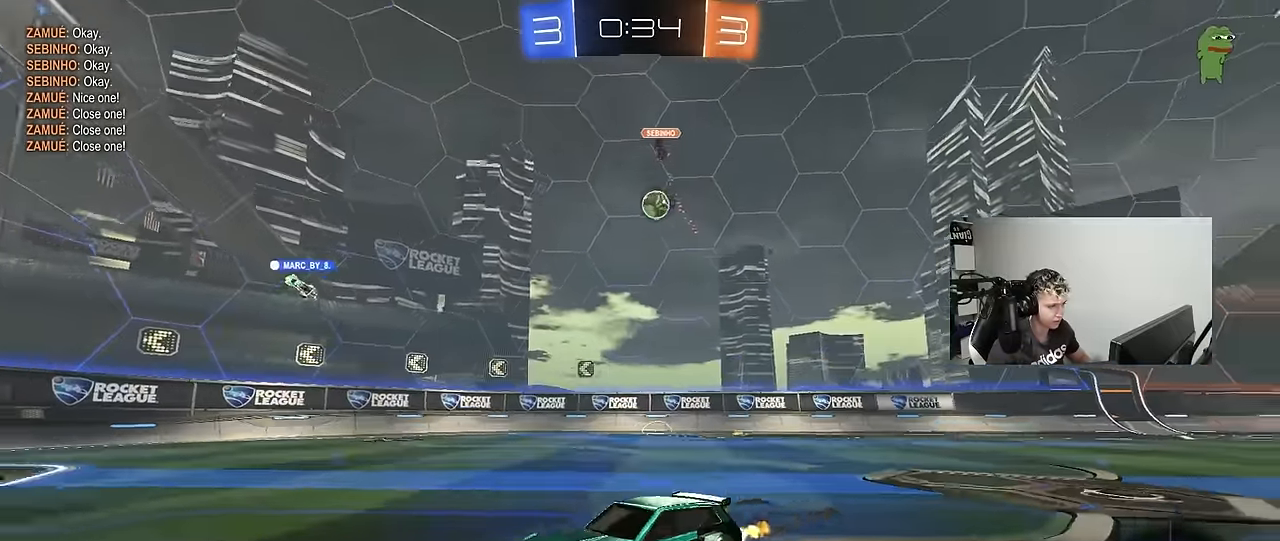
{"keys": ["space", "w"], "mouse_move": "still", "events": [[16, "a", "down"], [150, "a", "up"], [300, "space", "down"]]}
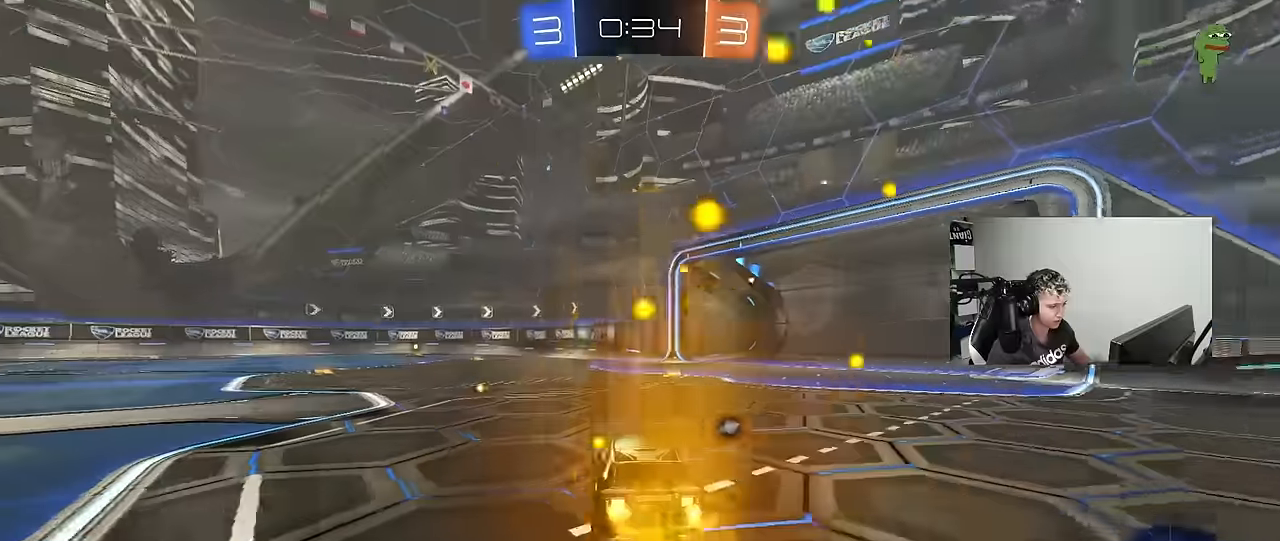
{"keys": ["a", "w"], "mouse_move": "still", "events": [[33, "space", "up"], [216, "d", "down"], [350, "d", "up"], [350, "space", "down"], [400, "a", "down"], [500, "space", "up"]]}
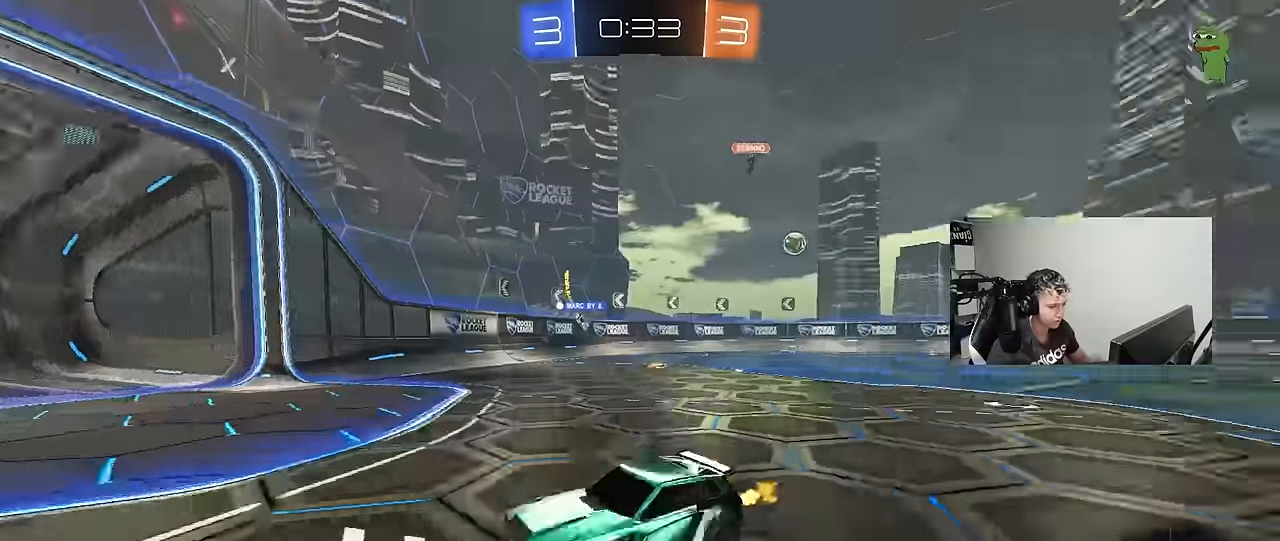
{"keys": ["d", "w"], "mouse_move": "still", "events": [[50, "a", "up"], [50, "d", "down"], [134, "shift", "down"], [317, "shift", "up"]]}
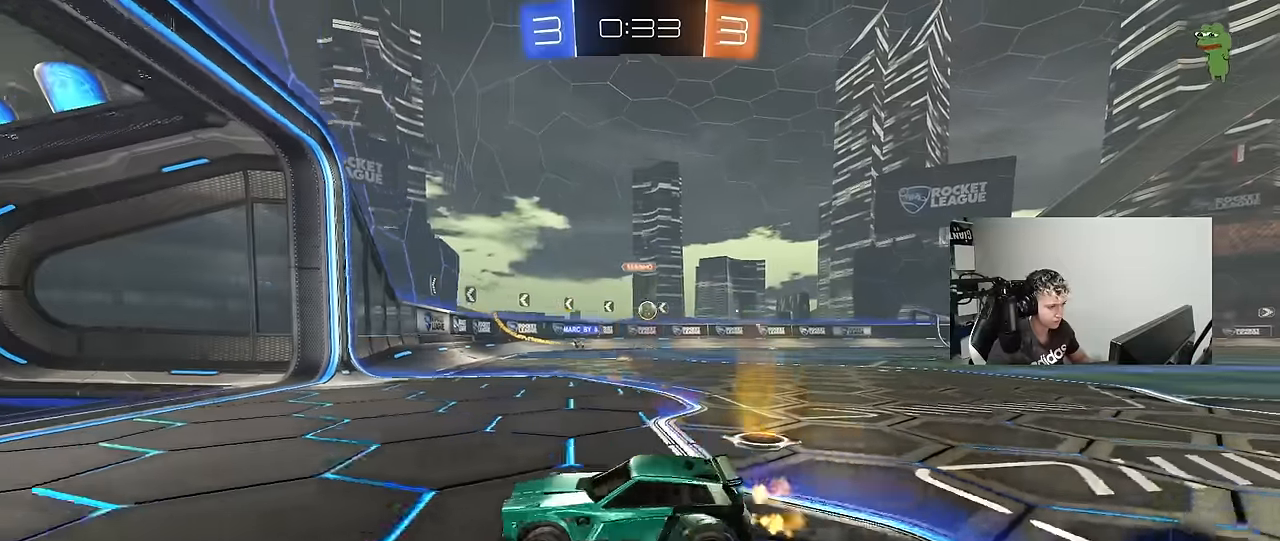
{"keys": ["d", "w"], "mouse_move": "still", "events": []}
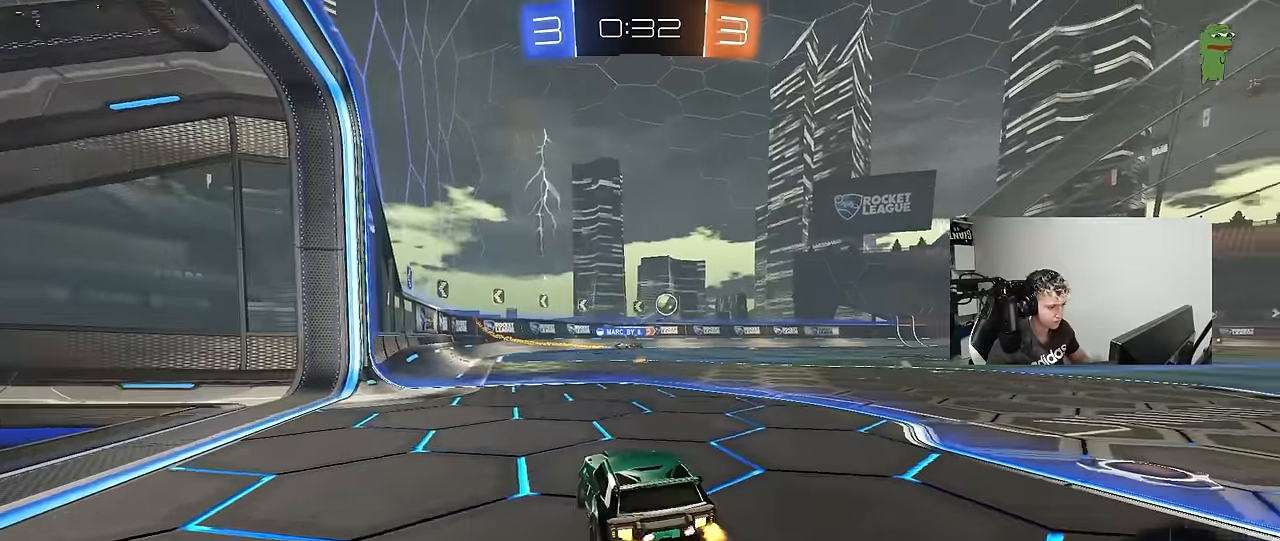
{"keys": ["d", "shift", "w"], "mouse_move": "still", "events": [[67, "shift", "down"], [167, "shift", "up"], [300, "shift", "down"], [350, "shift", "up"], [500, "shift", "down"]]}
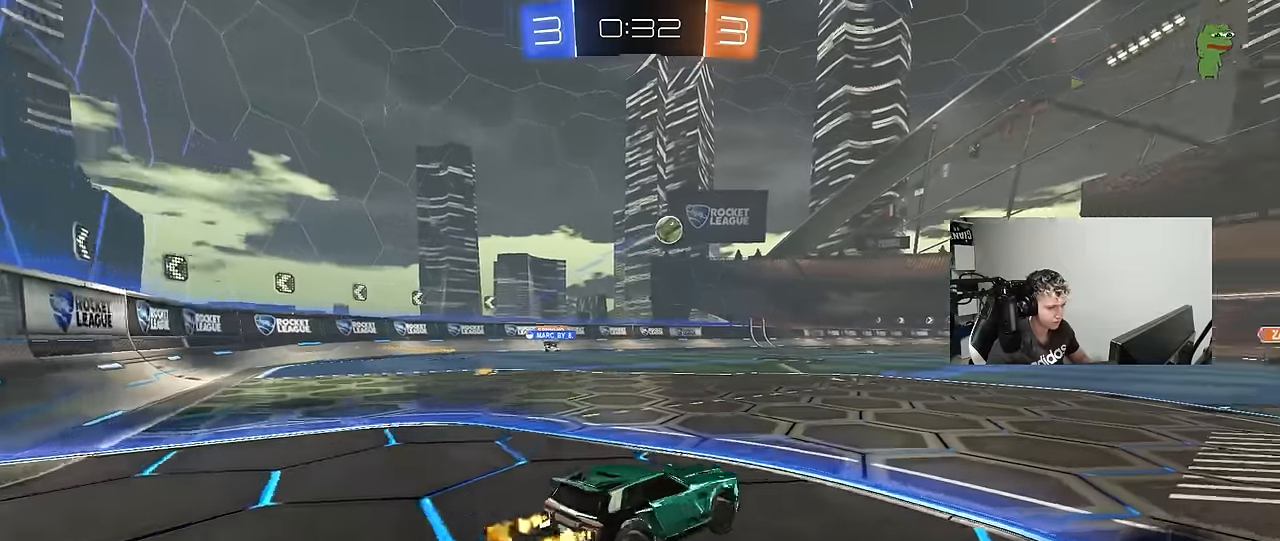
{"keys": ["d", "w"], "mouse_move": "still", "events": [[50, "shift", "up"]]}
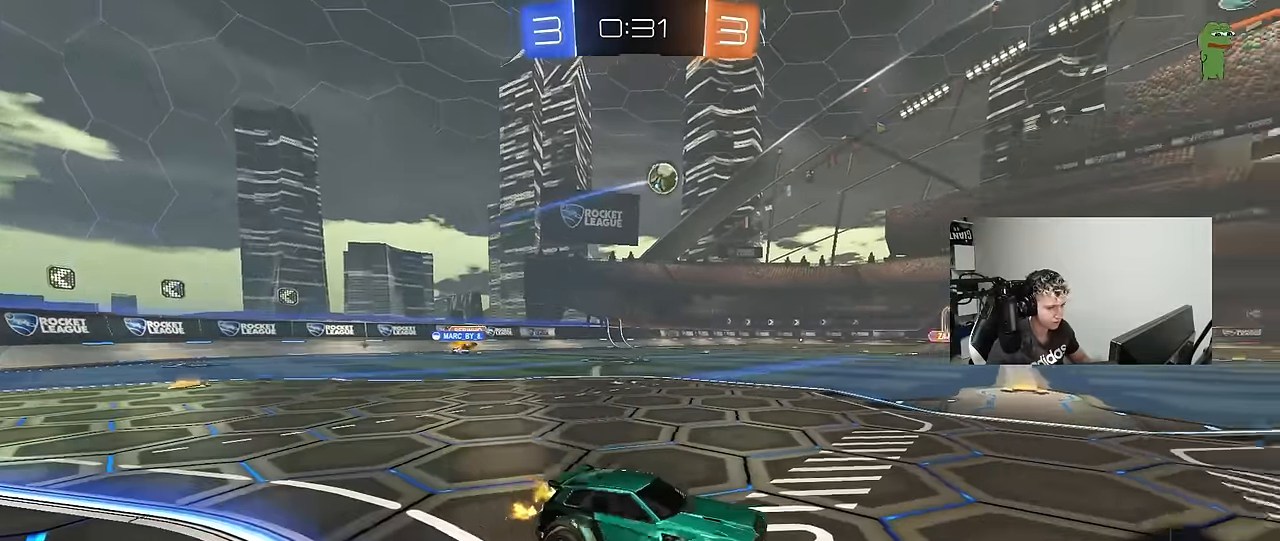
{"keys": ["d", "s", "shift", "space"], "mouse_move": "still", "events": [[50, "d", "up"], [100, "shift", "down"], [150, "d", "down"], [284, "s", "down"], [284, "w", "up"], [434, "space", "down"]]}
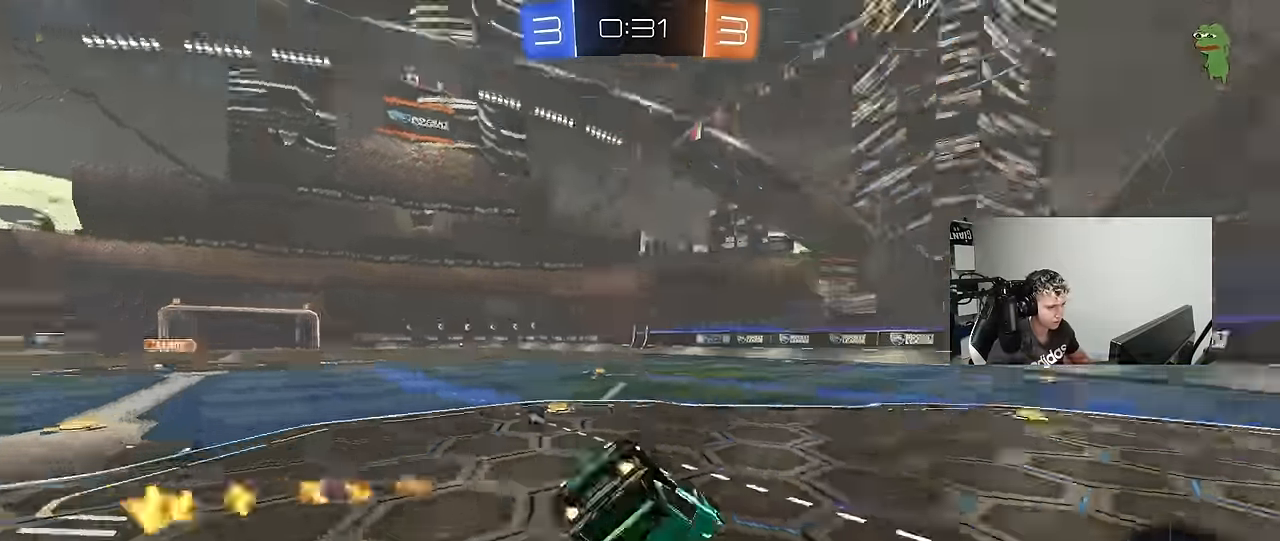
{"keys": ["d", "s"], "mouse_move": "still", "events": [[17, "s", "up"], [67, "space", "up"], [167, "s", "down"], [450, "shift", "up"]]}
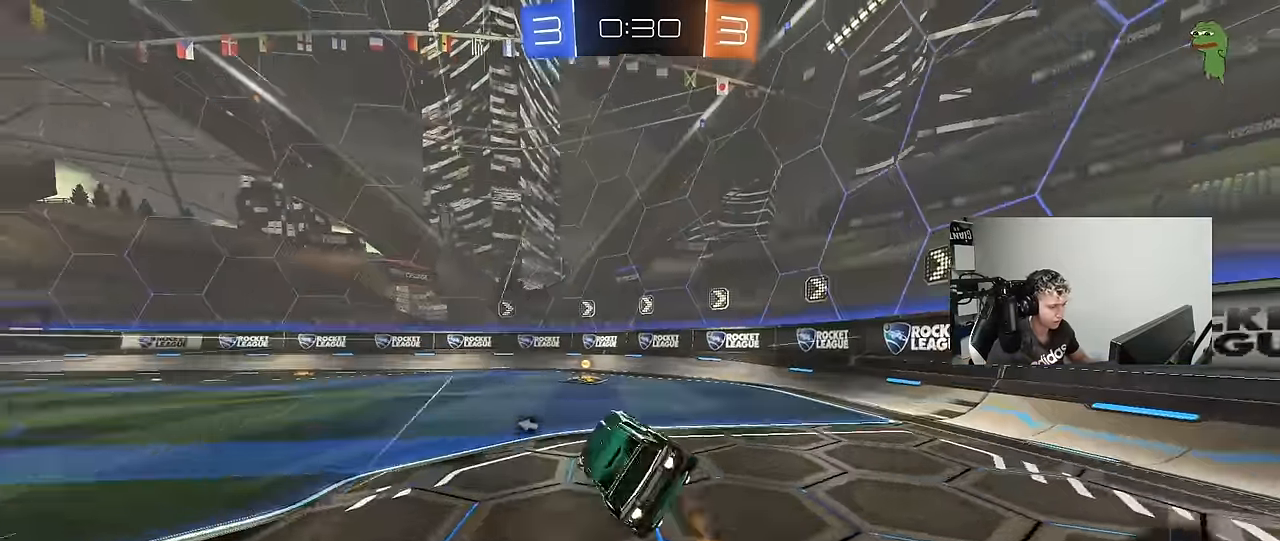
{"keys": ["a", "w"], "mouse_move": "still", "events": [[50, "d", "up"], [50, "s", "up"], [50, "space", "down"], [233, "space", "up"], [233, "w", "down"], [317, "a", "down"]]}
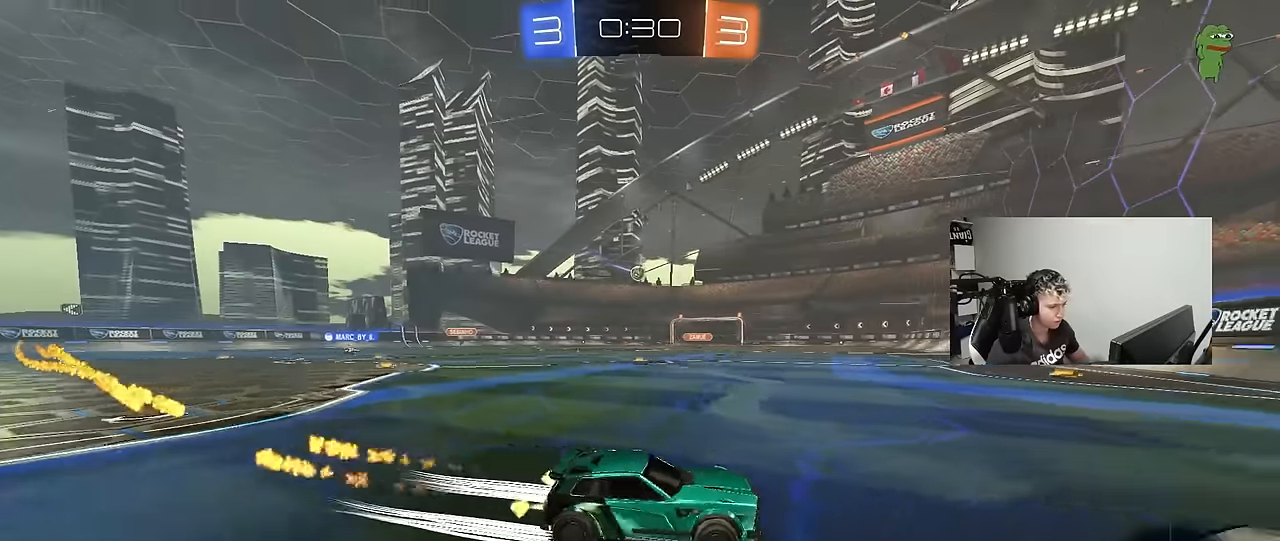
{"keys": ["a", "w"], "mouse_move": "still", "events": [[333, "a", "up"], [483, "a", "down"]]}
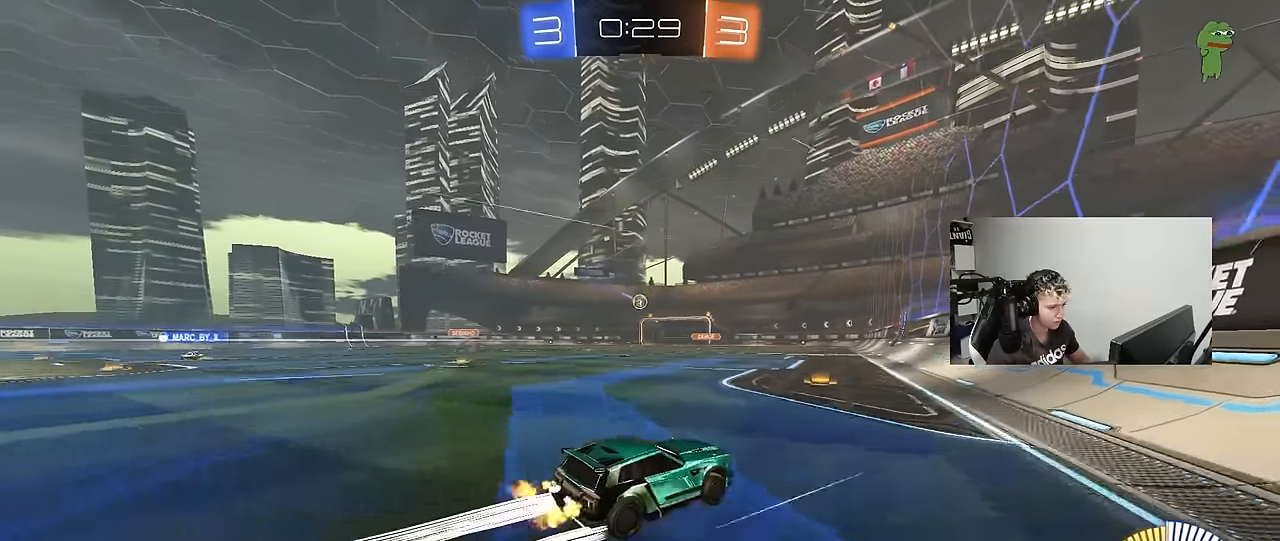
{"keys": ["a"], "mouse_move": "still", "events": [[17, "shift", "down"], [217, "shift", "up"], [300, "w", "up"], [350, "a", "up"], [450, "a", "down"]]}
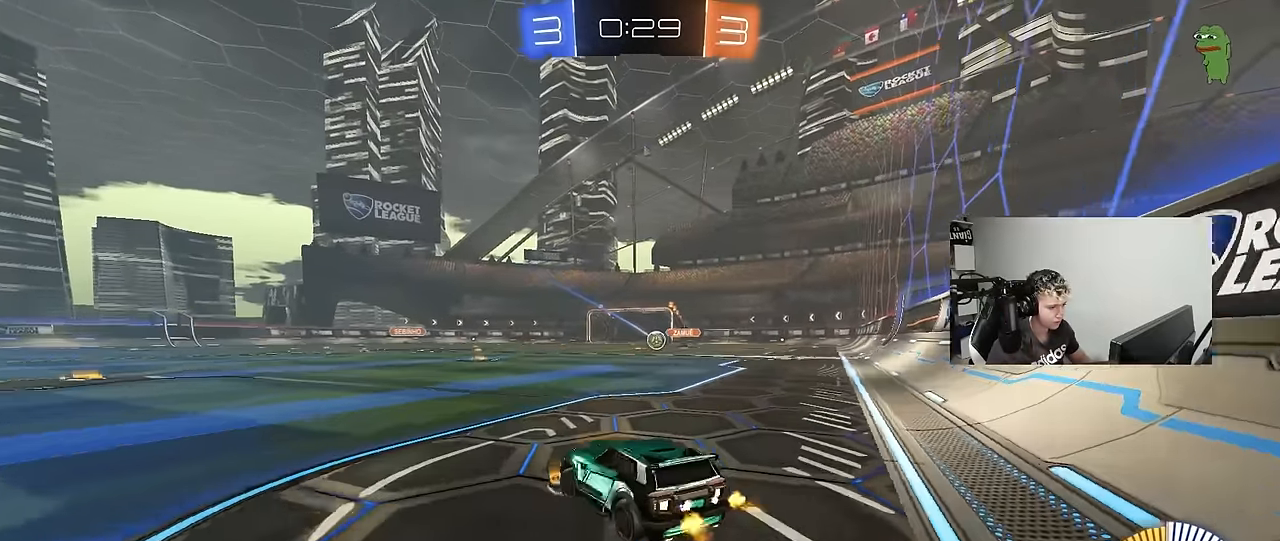
{"keys": ["a", "w"], "mouse_move": "still", "events": [[33, "w", "down"], [133, "a", "up"], [283, "a", "down"]]}
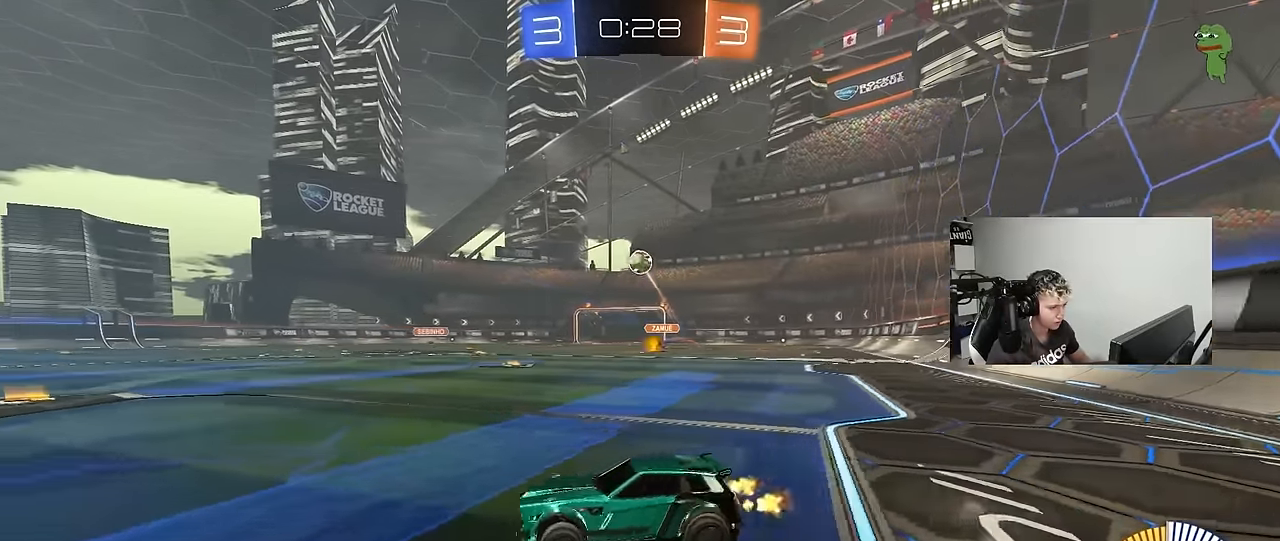
{"keys": ["a", "shift", "w"], "mouse_move": "still", "events": [[383, "a", "up"], [383, "d", "down"], [483, "a", "down"], [483, "d", "up"], [483, "shift", "down"]]}
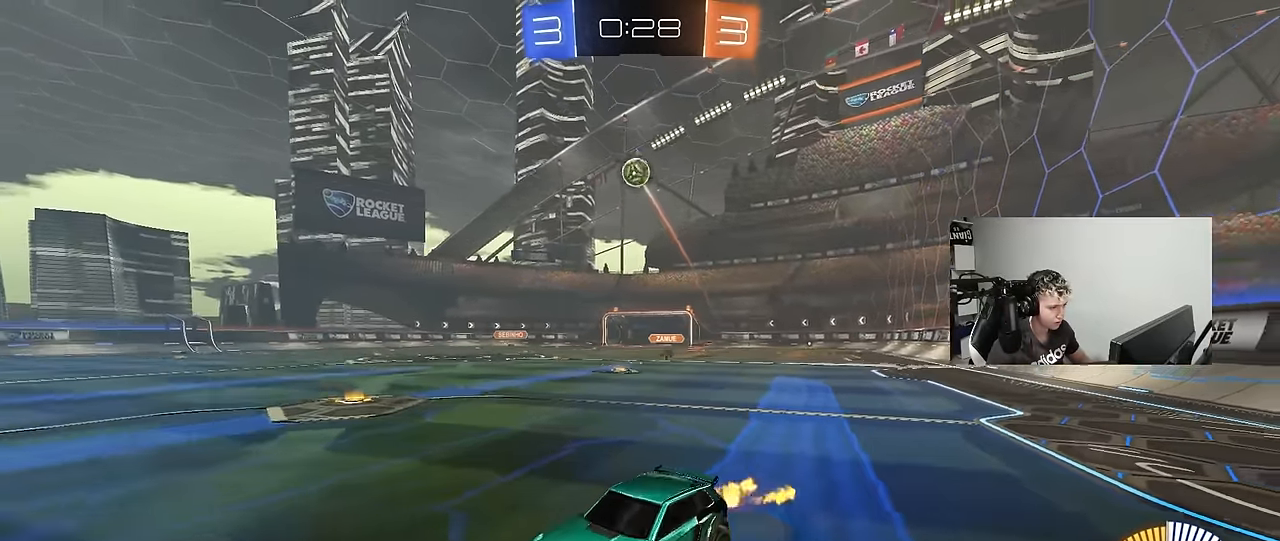
{"keys": ["a", "s", "shift"], "mouse_move": "still", "events": [[67, "s", "down"], [67, "w", "up"], [350, "s", "up"], [450, "s", "down"]]}
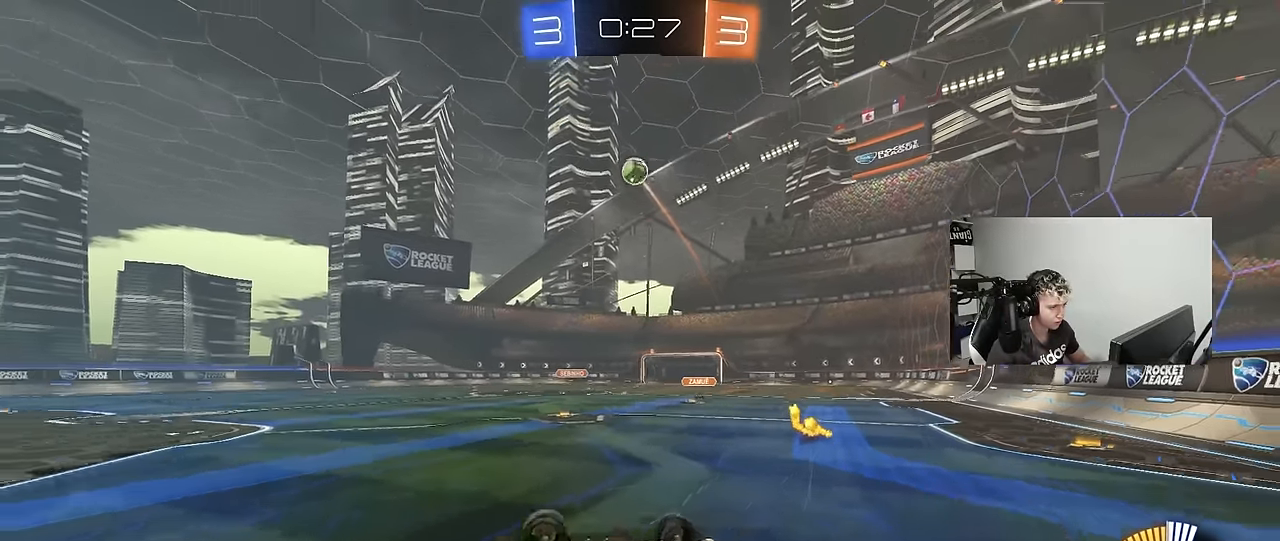
{"keys": ["w"], "mouse_move": "still", "events": [[183, "shift", "up"], [283, "s", "up"], [367, "a", "up"], [467, "w", "down"]]}
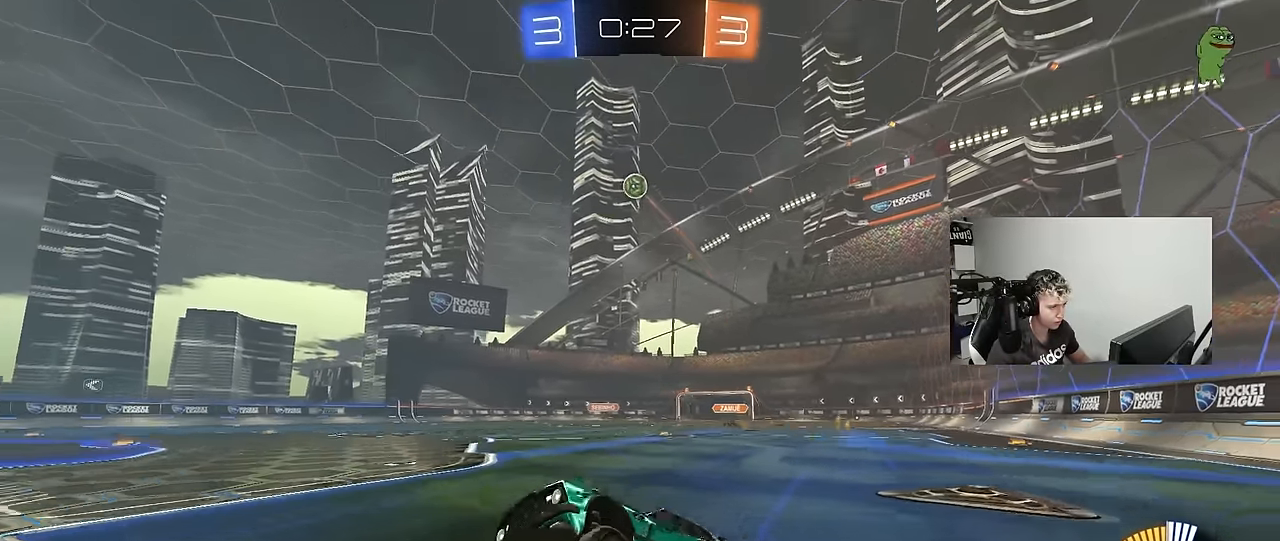
{"keys": ["w"], "mouse_move": "still", "events": [[150, "d", "down"], [333, "d", "up"]]}
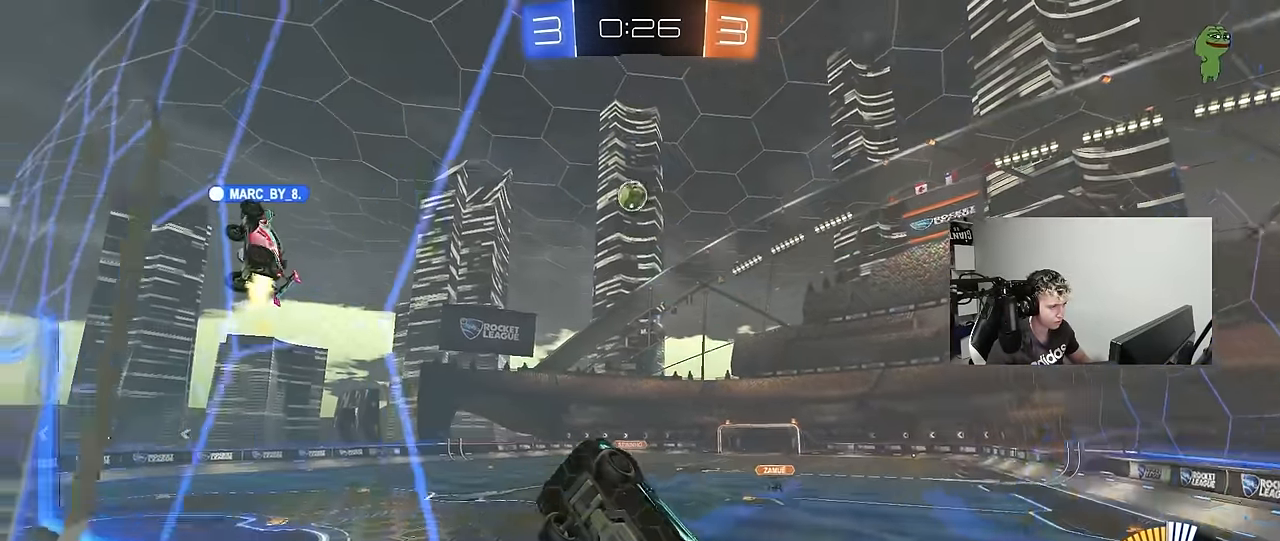
{"keys": ["d", "w"], "mouse_move": "still", "events": [[17, "w", "up"], [117, "s", "down"], [267, "d", "down"], [350, "s", "up"], [500, "w", "down"]]}
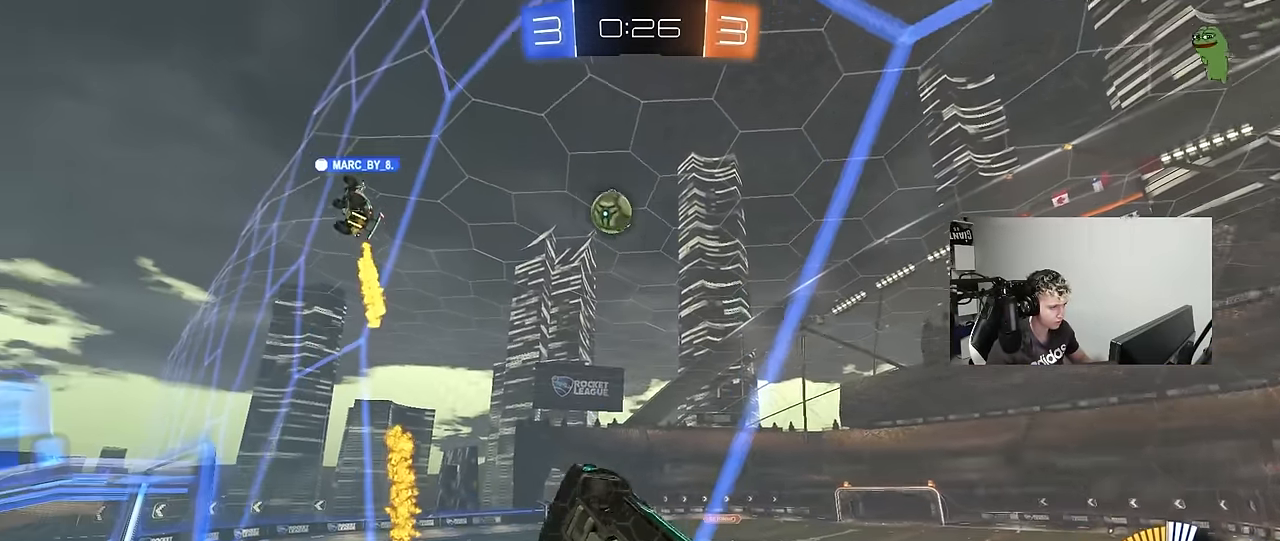
{"keys": ["d"], "mouse_move": "still", "events": [[317, "d", "up"], [417, "d", "down"], [467, "w", "up"]]}
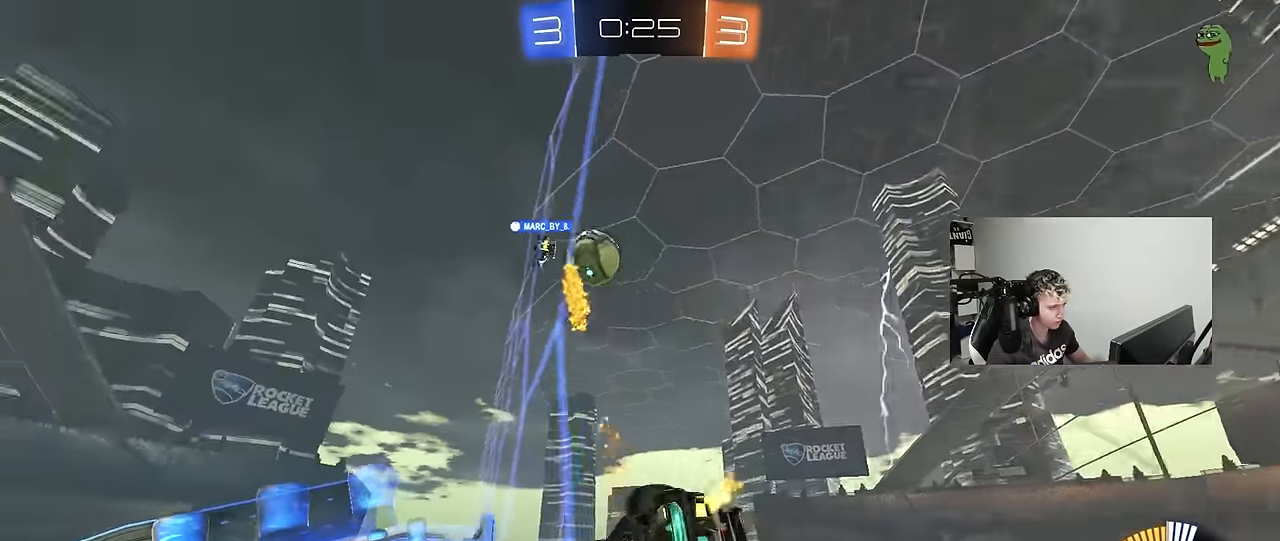
{"keys": ["w"], "mouse_move": "still", "events": [[50, "s", "down"], [200, "s", "up"], [333, "d", "up"], [333, "w", "down"]]}